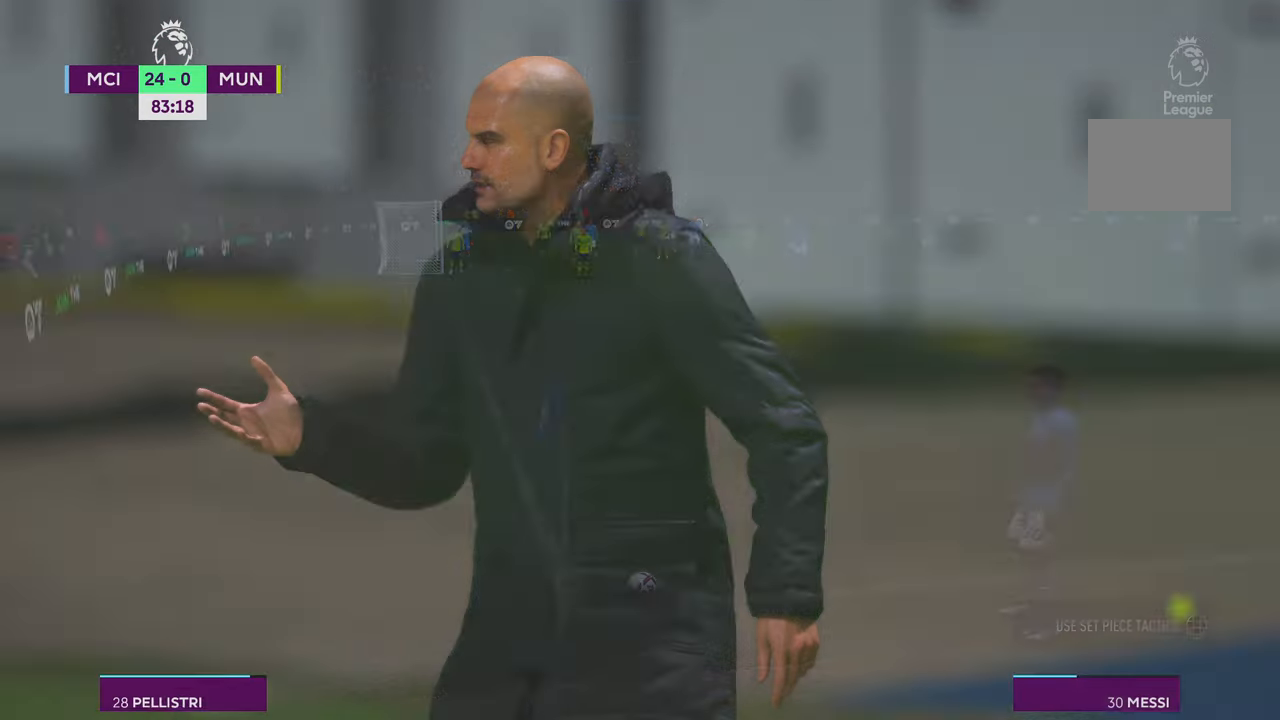
Gameplay with a controller (Xbox layout); each line is a JSON object with the inputs held at the frame after it. "events" lists button and stick changes between this image and that frame as [ms after this image, input, new state], when the widget could be followed in between. Not read: L3 R3.
{"buttons": [], "left_stick": "center", "right_stick": "center", "events": []}
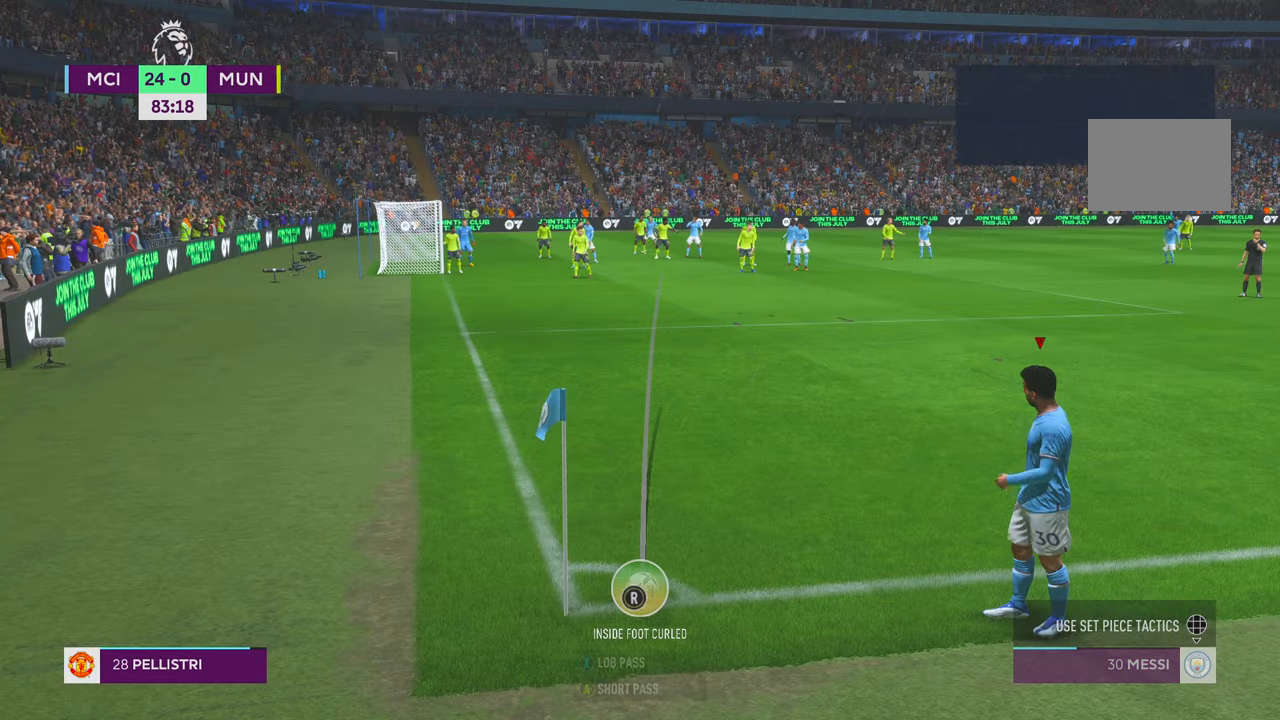
{"buttons": ["B", "X"], "left_stick": "center", "right_stick": "center", "events": [[83, "X", "down"], [216, "B", "down"]]}
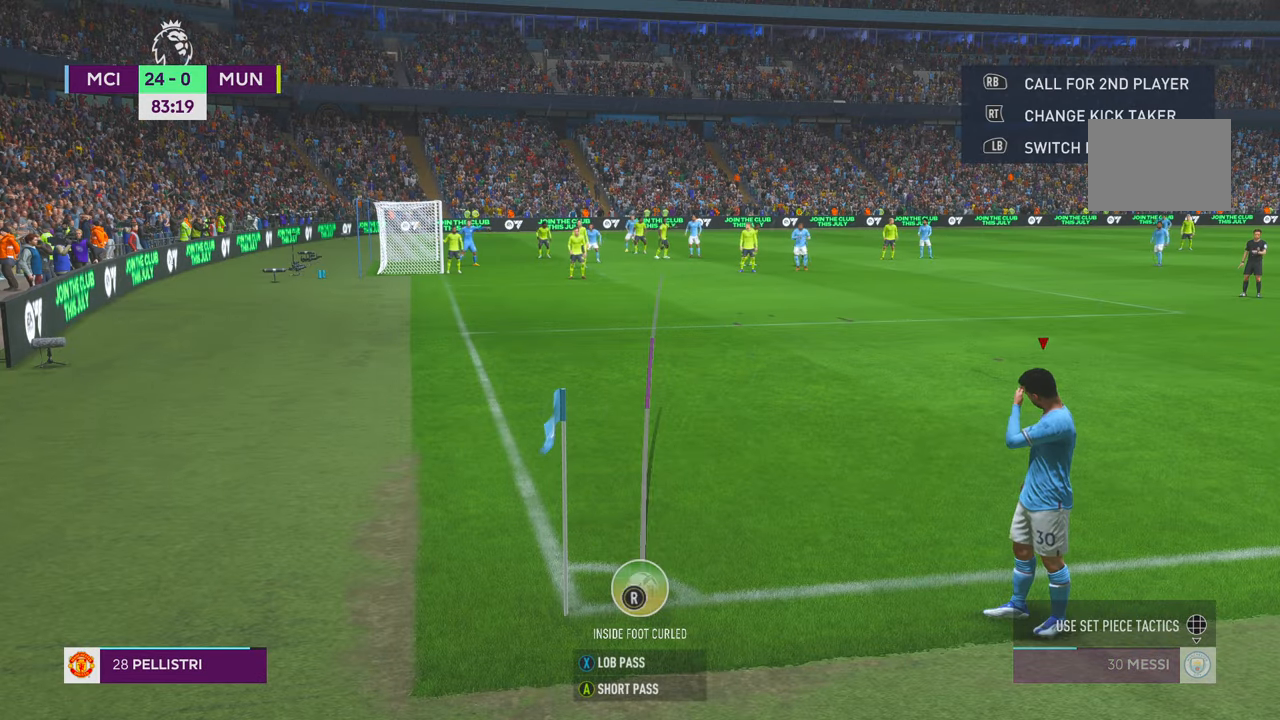
{"buttons": [], "left_stick": "center", "right_stick": "center", "events": [[16, "X", "up"], [300, "B", "up"]]}
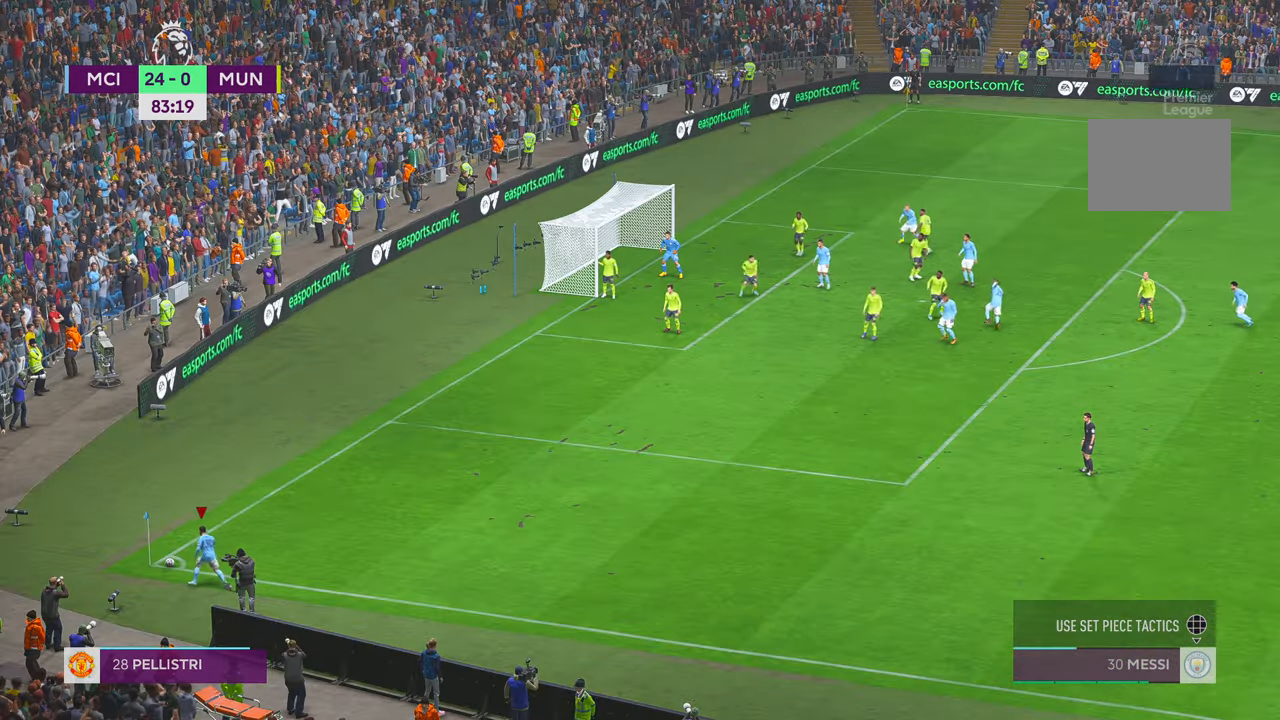
{"buttons": [], "left_stick": "center", "right_stick": "center", "events": []}
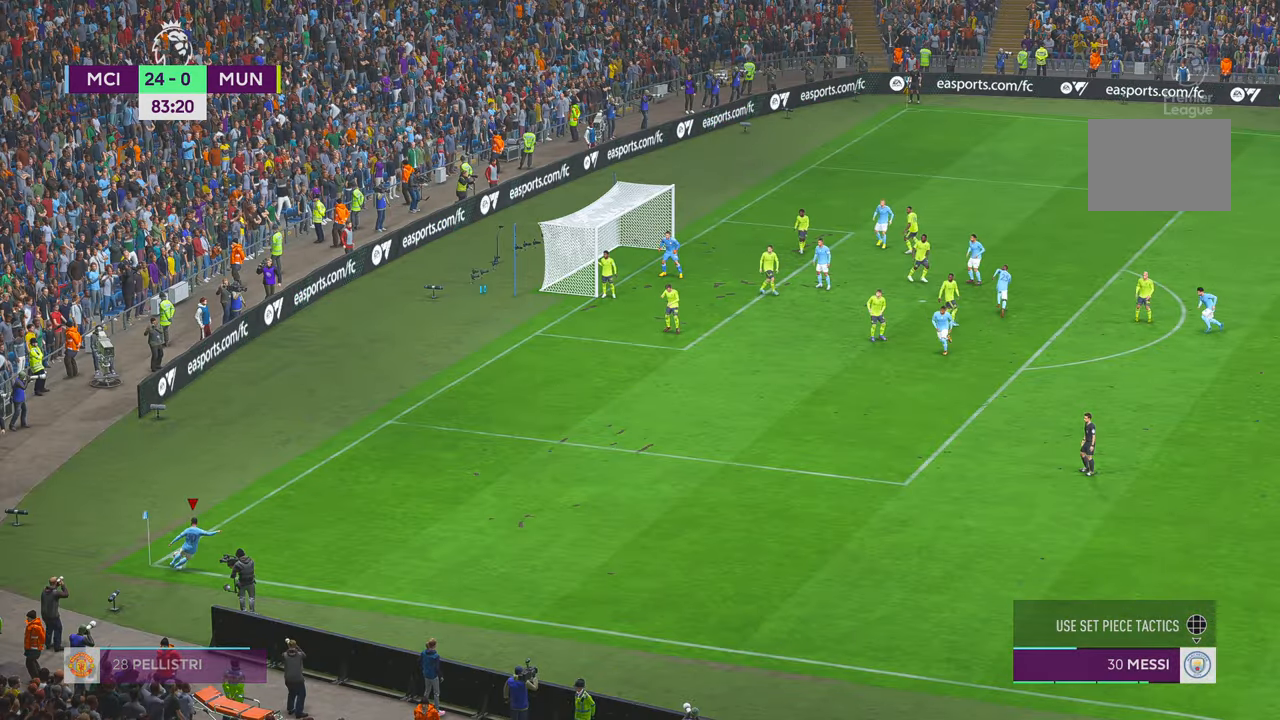
{"buttons": [], "left_stick": "left", "right_stick": "center", "events": [[383, "left_stick", "left"]]}
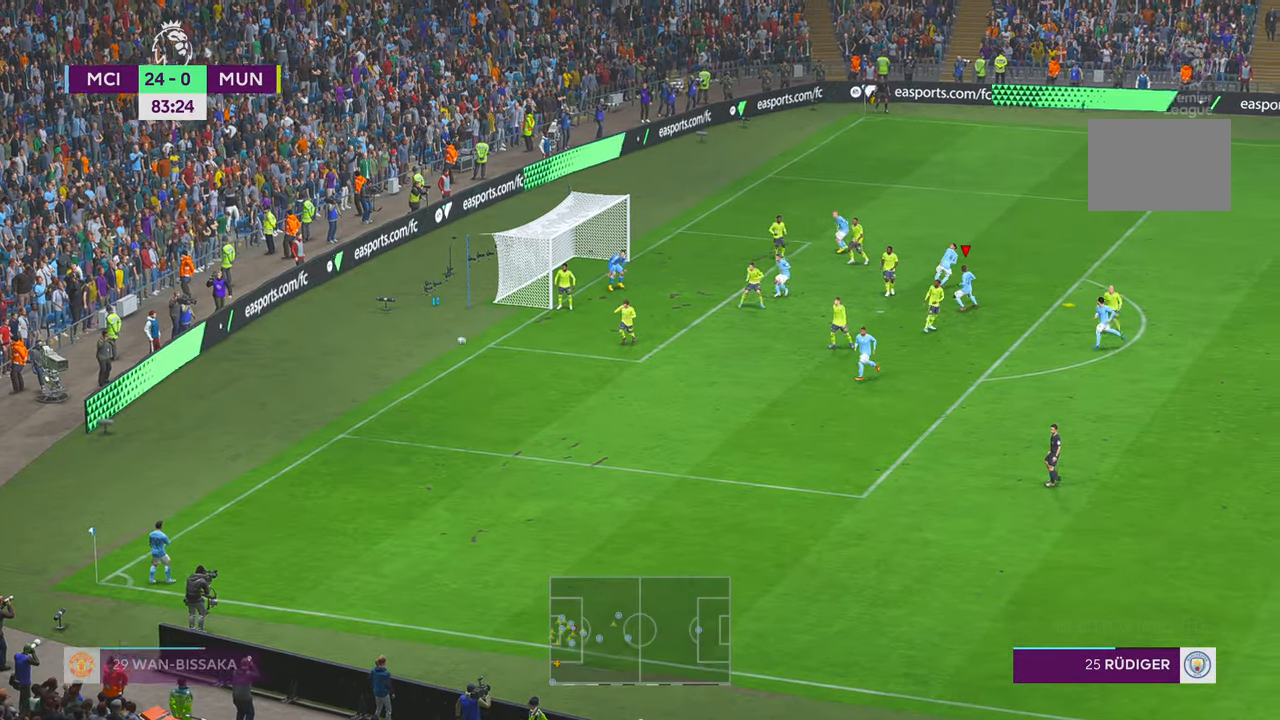
{"buttons": [], "left_stick": "left", "right_stick": "center", "events": [[83, "B", "down"], [350, "B", "up"]]}
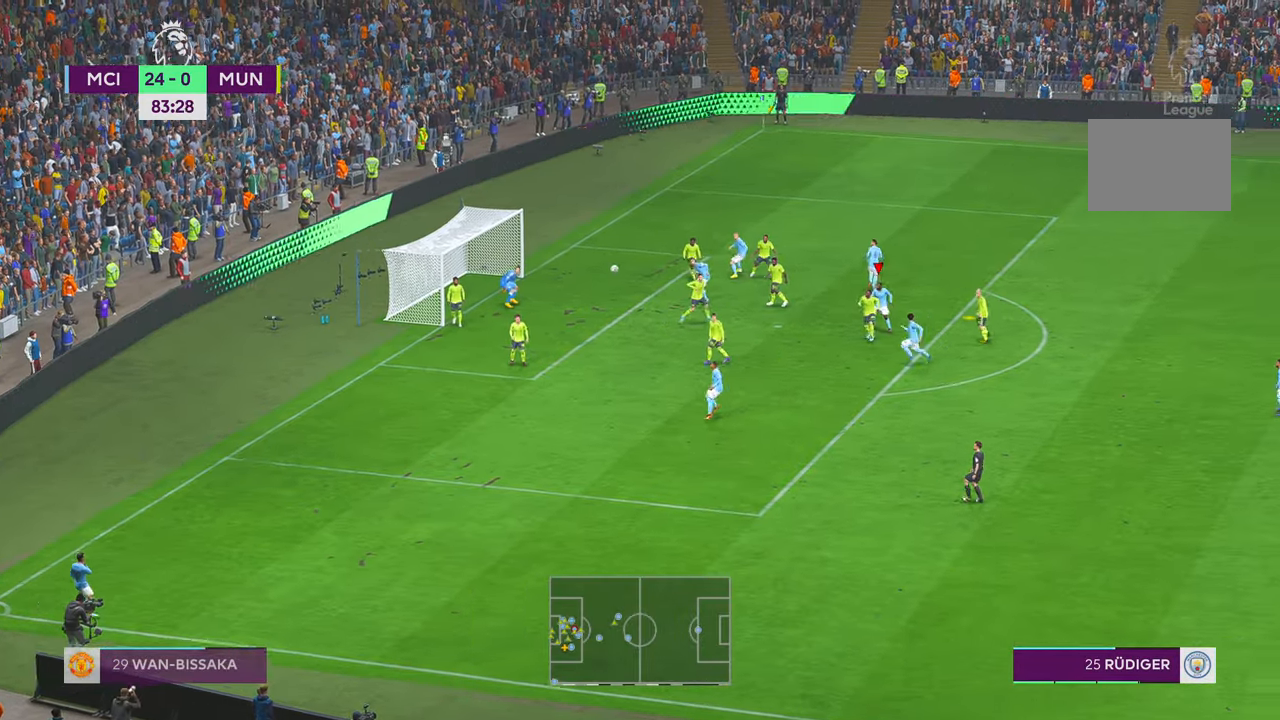
{"buttons": [], "left_stick": "left", "right_stick": "center", "events": []}
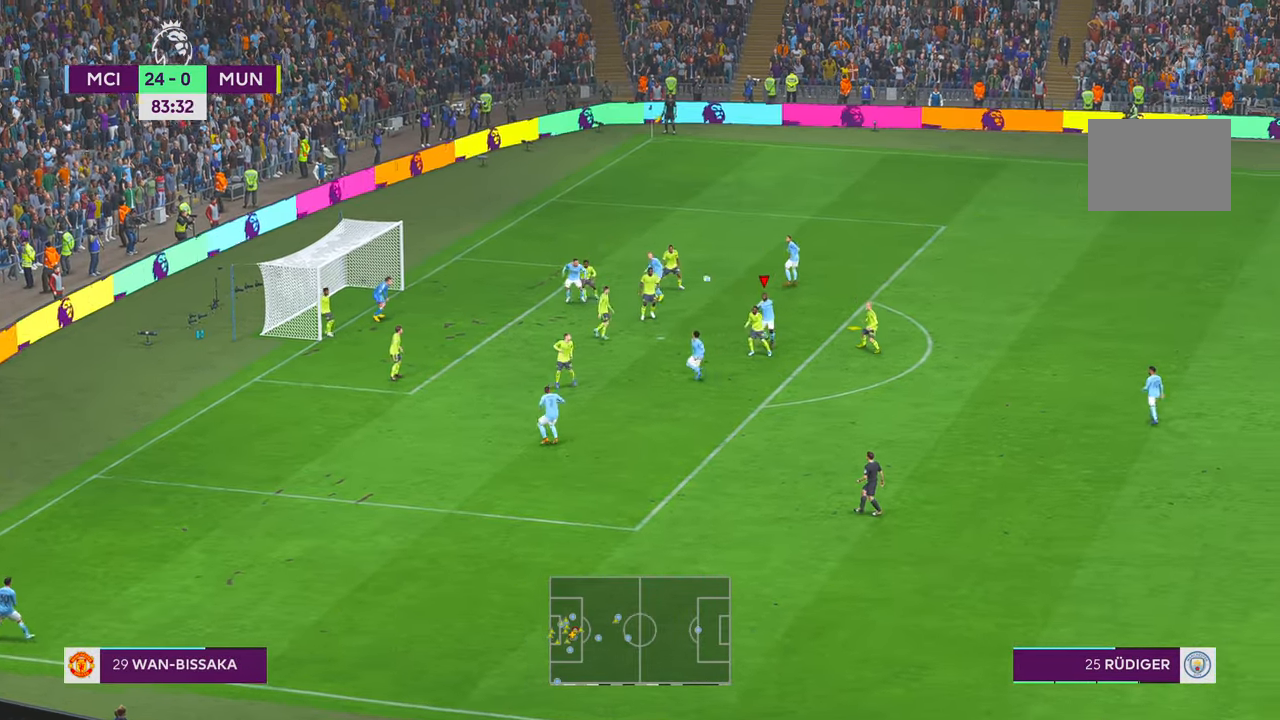
{"buttons": [], "left_stick": "up-left", "right_stick": "center", "events": [[233, "left_stick", "up-left"]]}
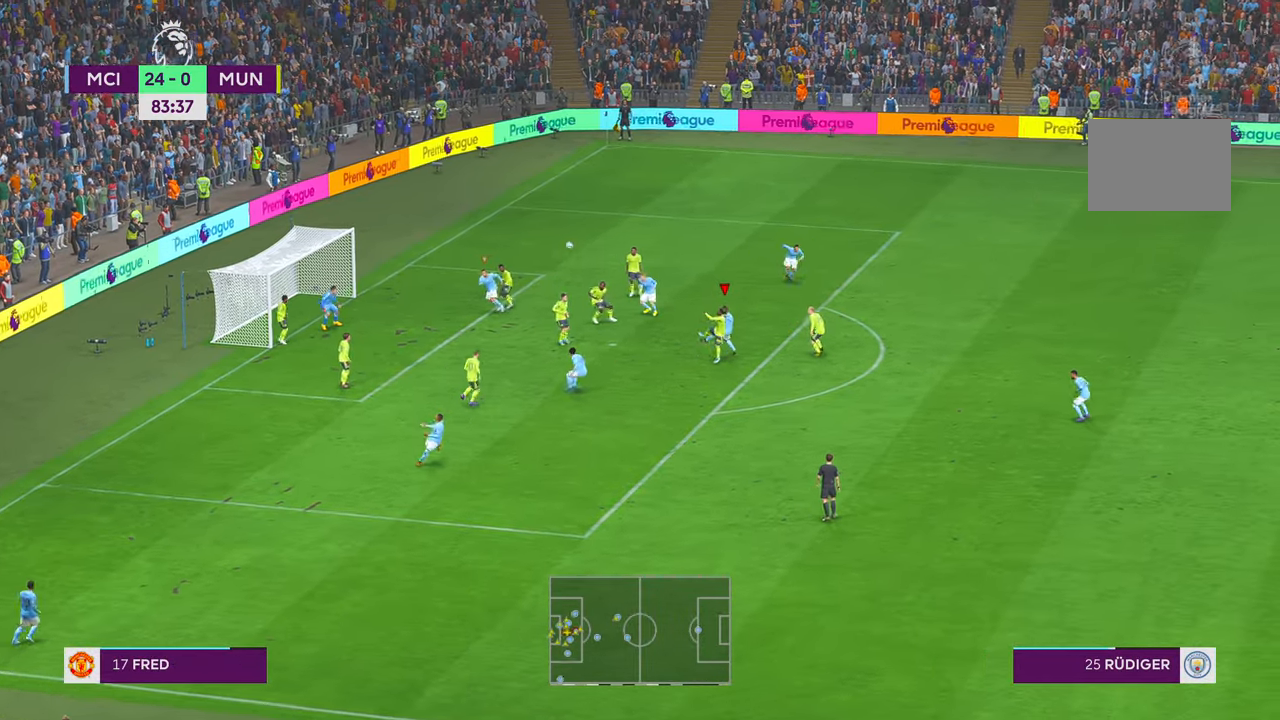
{"buttons": [], "left_stick": "up-left", "right_stick": "center", "events": []}
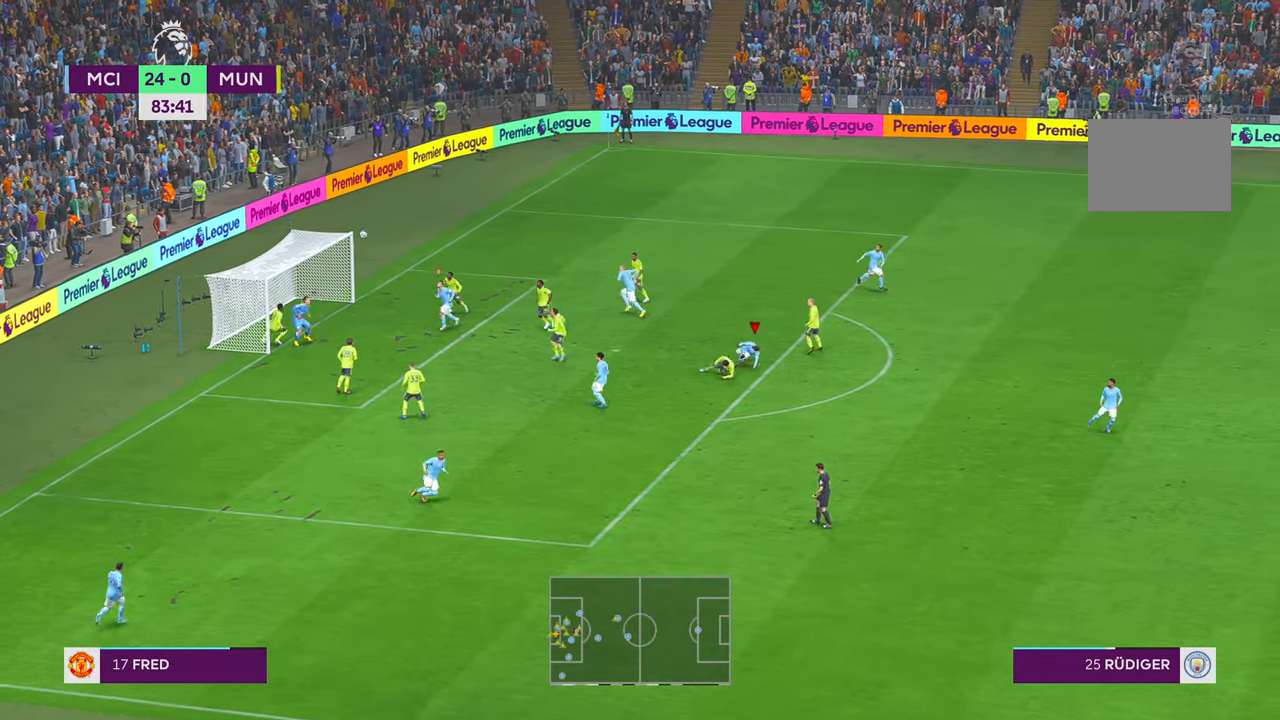
{"buttons": [], "left_stick": "up-left", "right_stick": "center", "events": [[183, "L1", "down"], [233, "L1", "up"]]}
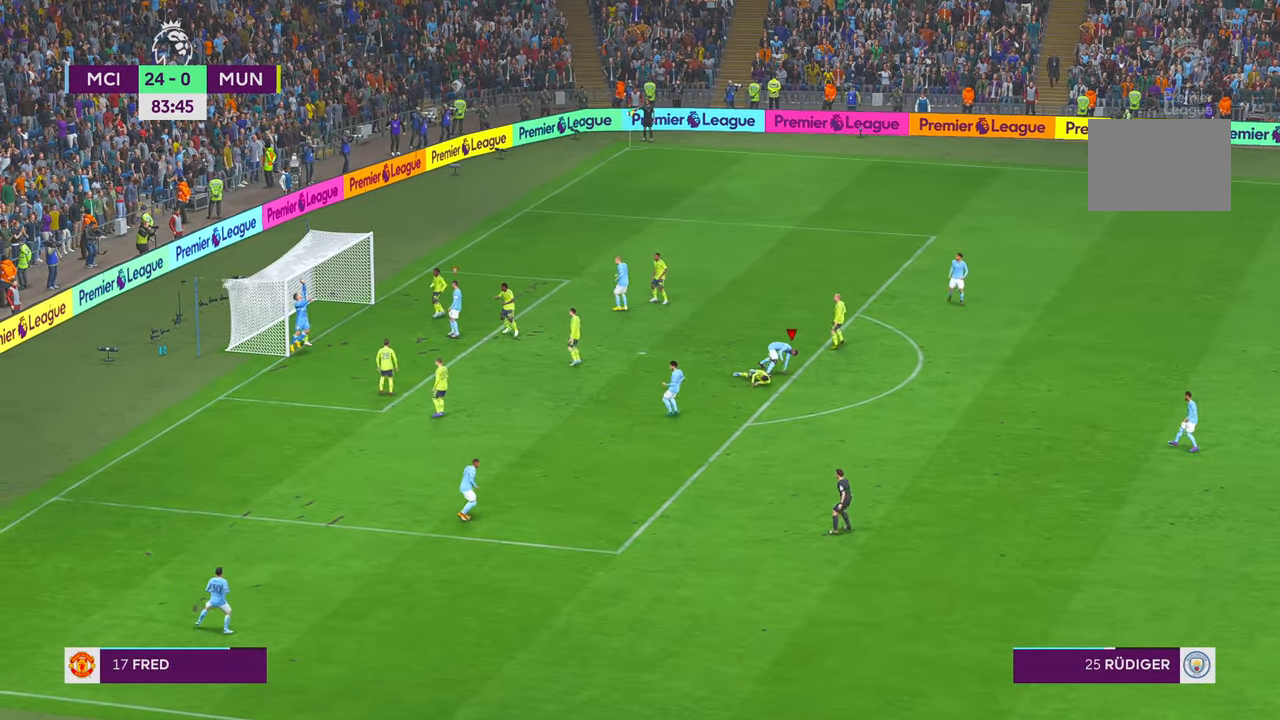
{"buttons": [], "left_stick": "up-left", "right_stick": "center"}
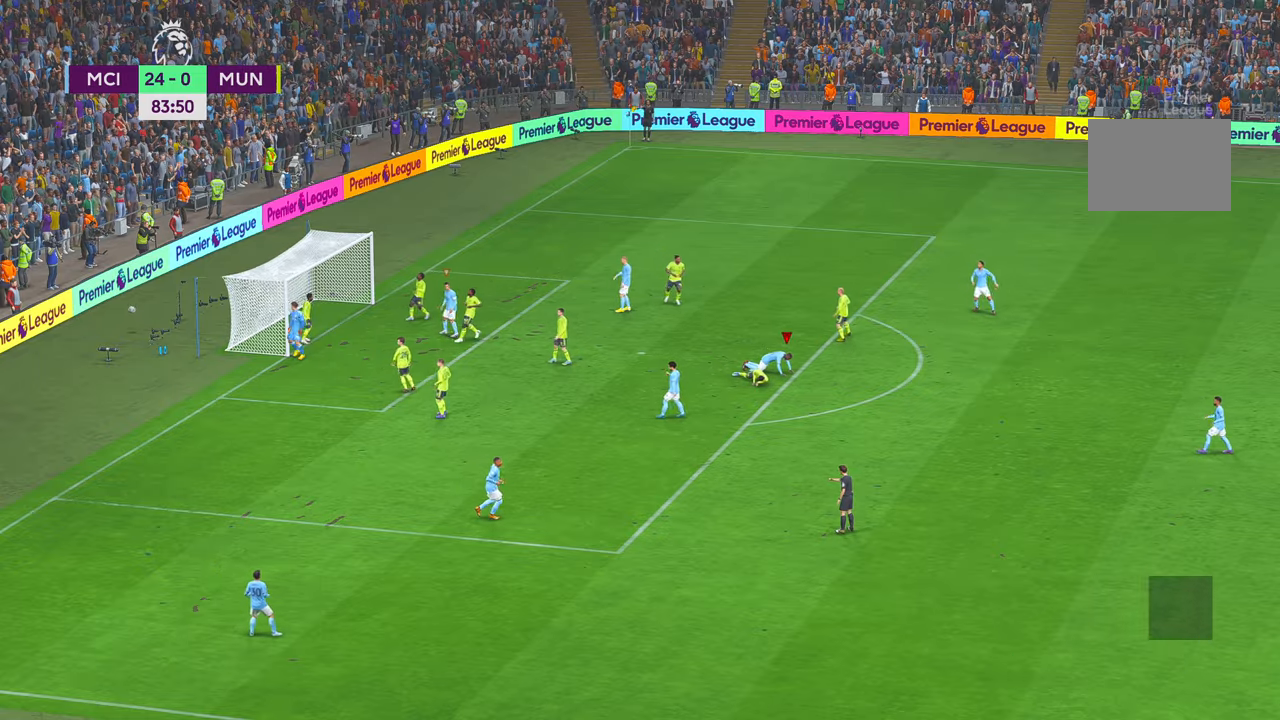
{"buttons": [], "left_stick": "center", "right_stick": "center"}
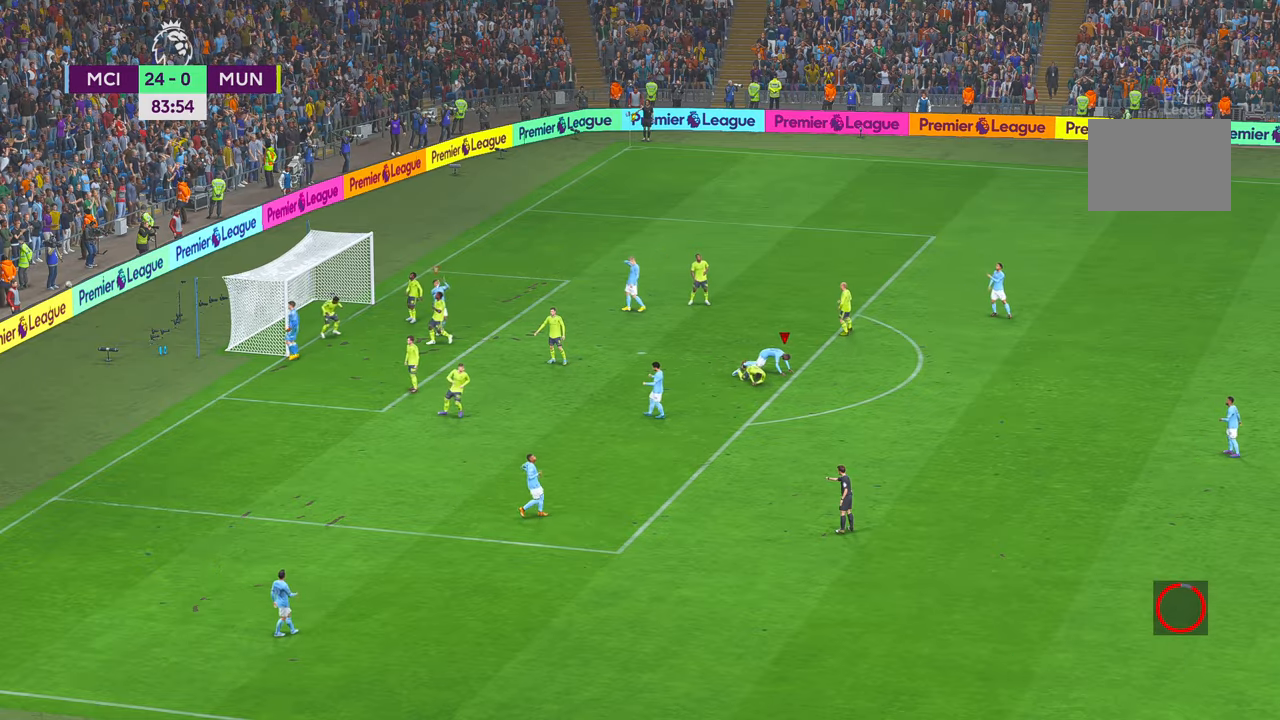
{"buttons": ["R2"], "left_stick": "center", "right_stick": "center", "events": [[350, "R2", "down"]]}
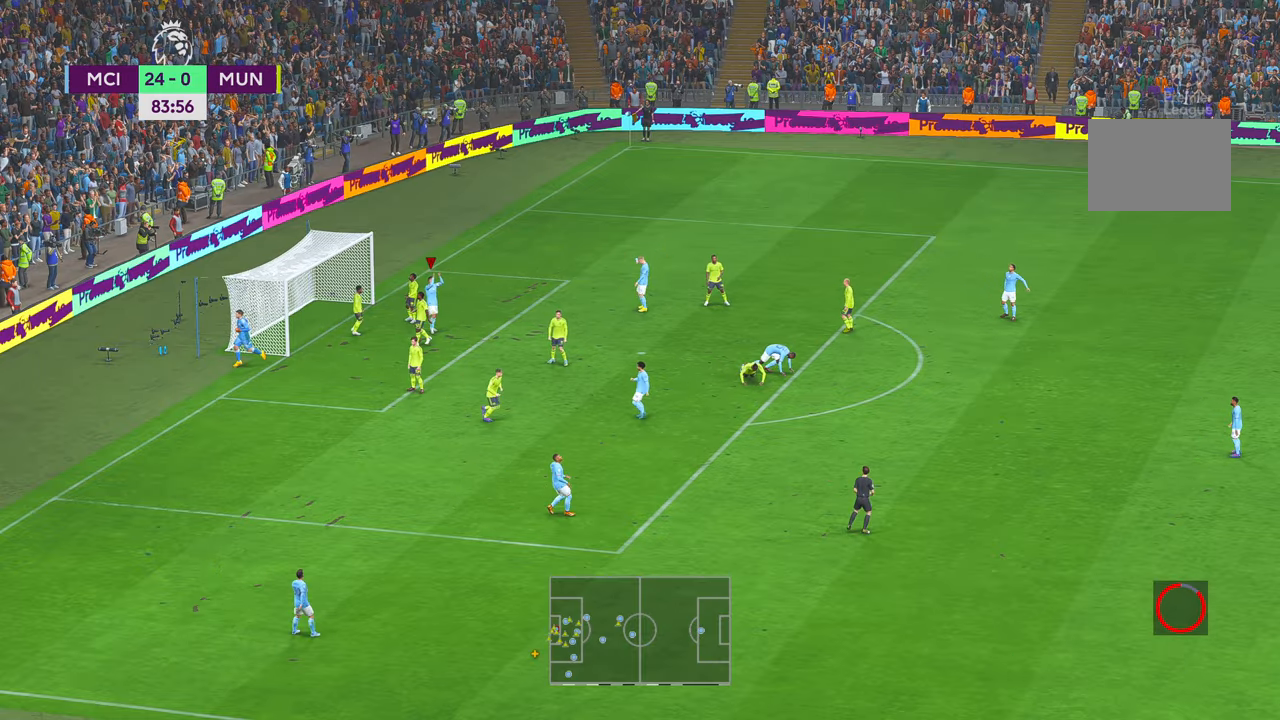
{"buttons": [], "left_stick": "center", "right_stick": "center", "events": [[50, "R2", "up"], [83, "L1", "down"], [317, "L1", "up"]]}
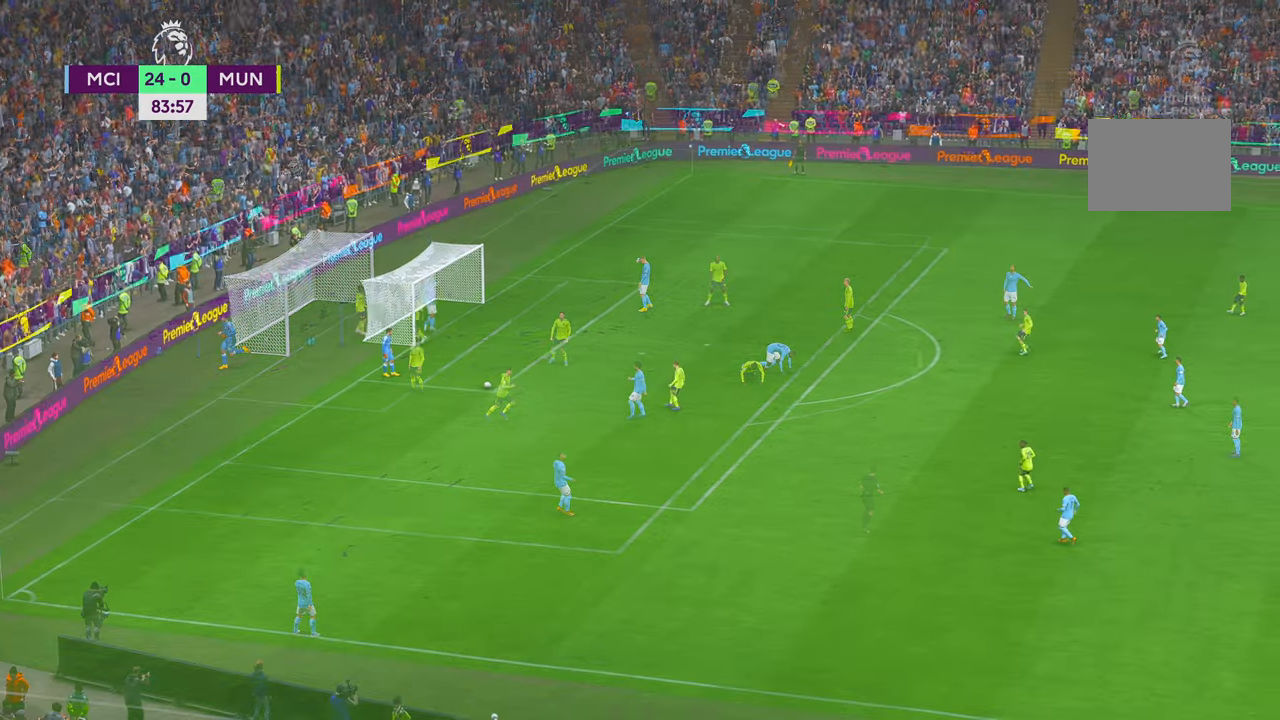
{"buttons": [], "left_stick": "center", "right_stick": "center", "events": []}
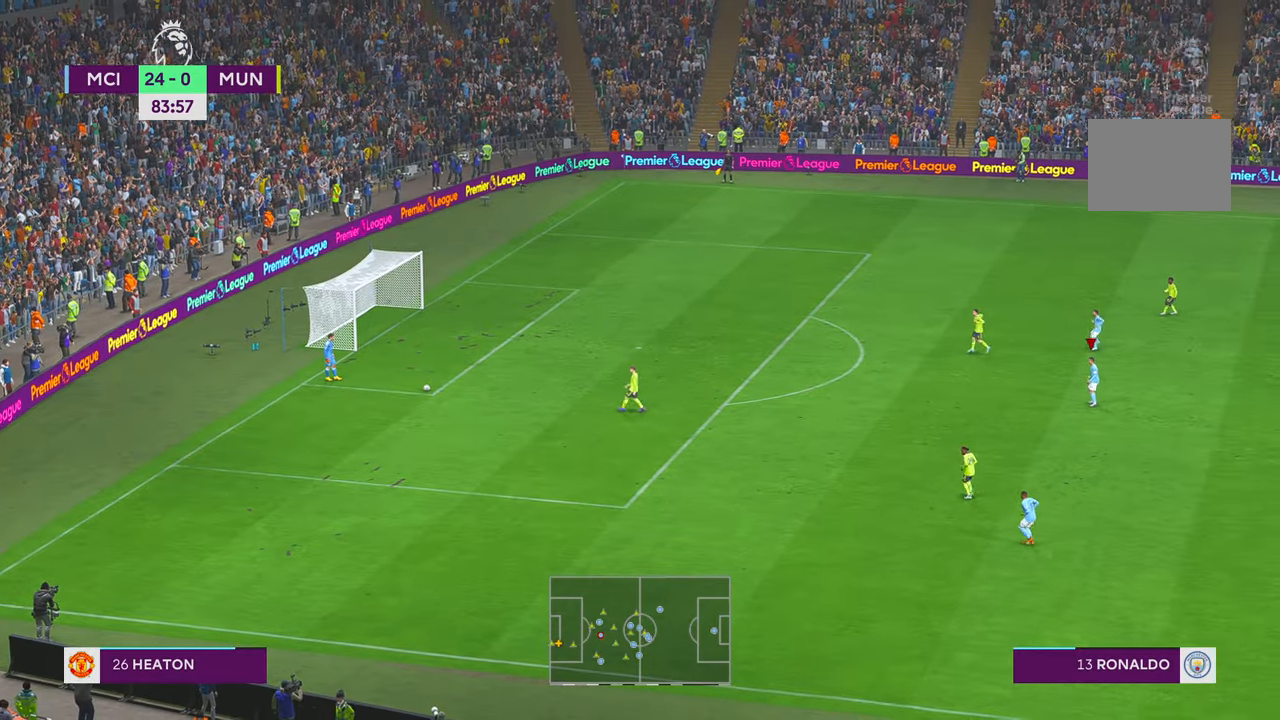
{"buttons": [], "left_stick": "center", "right_stick": "center", "events": [[217, "B", "down"], [317, "B", "up"]]}
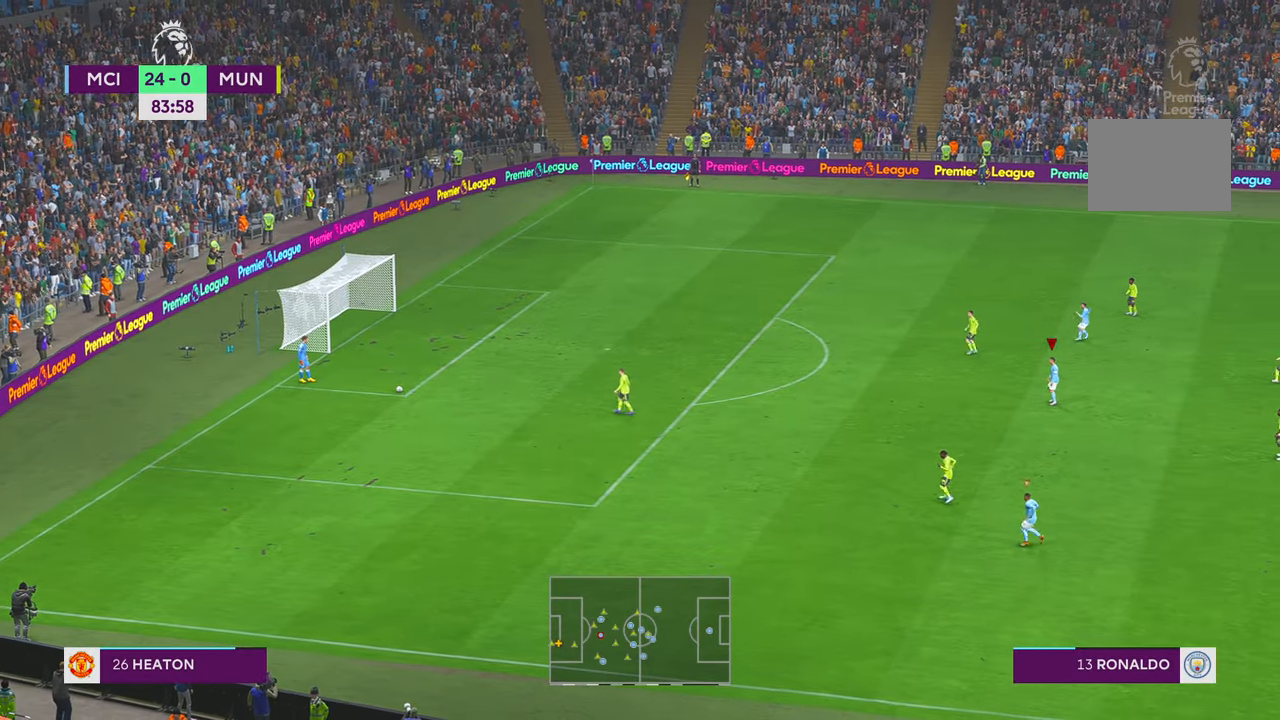
{"buttons": [], "left_stick": "center", "right_stick": "center", "events": []}
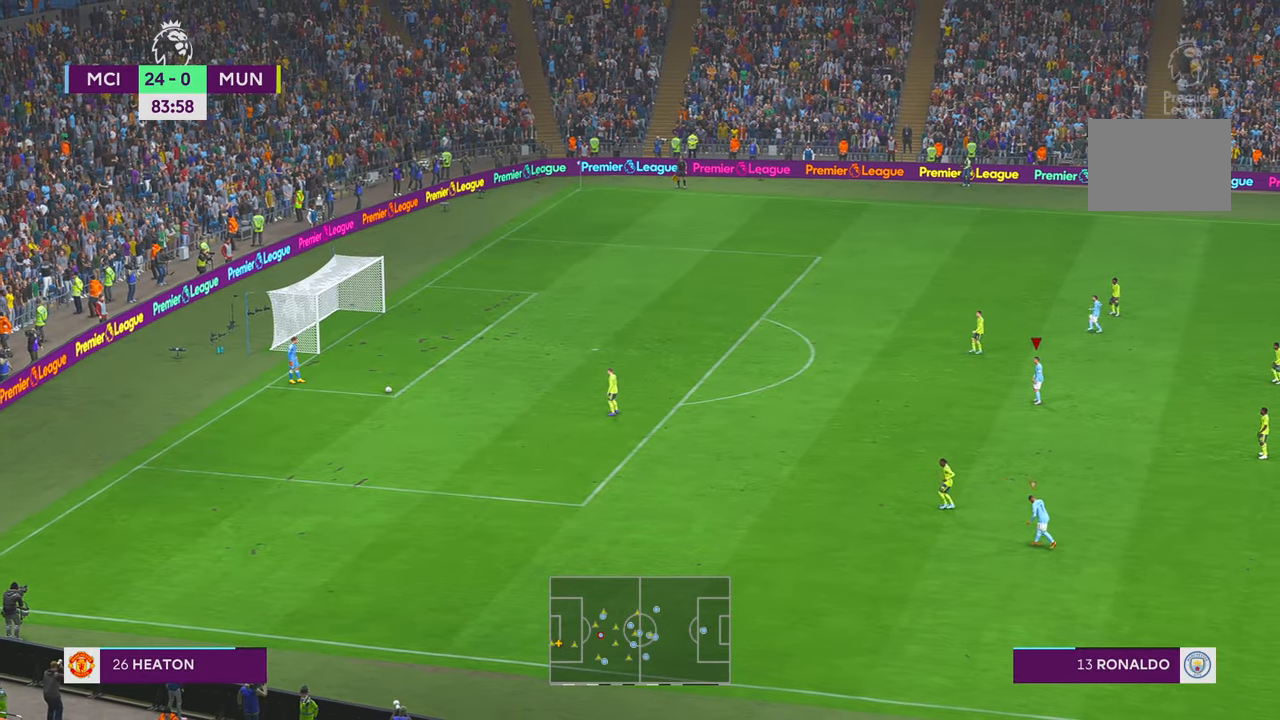
{"buttons": ["R2"], "left_stick": "center", "right_stick": "center", "events": [[267, "DPAD_RIGHT", "down"], [333, "DPAD_RIGHT", "up"], [433, "R2", "down"]]}
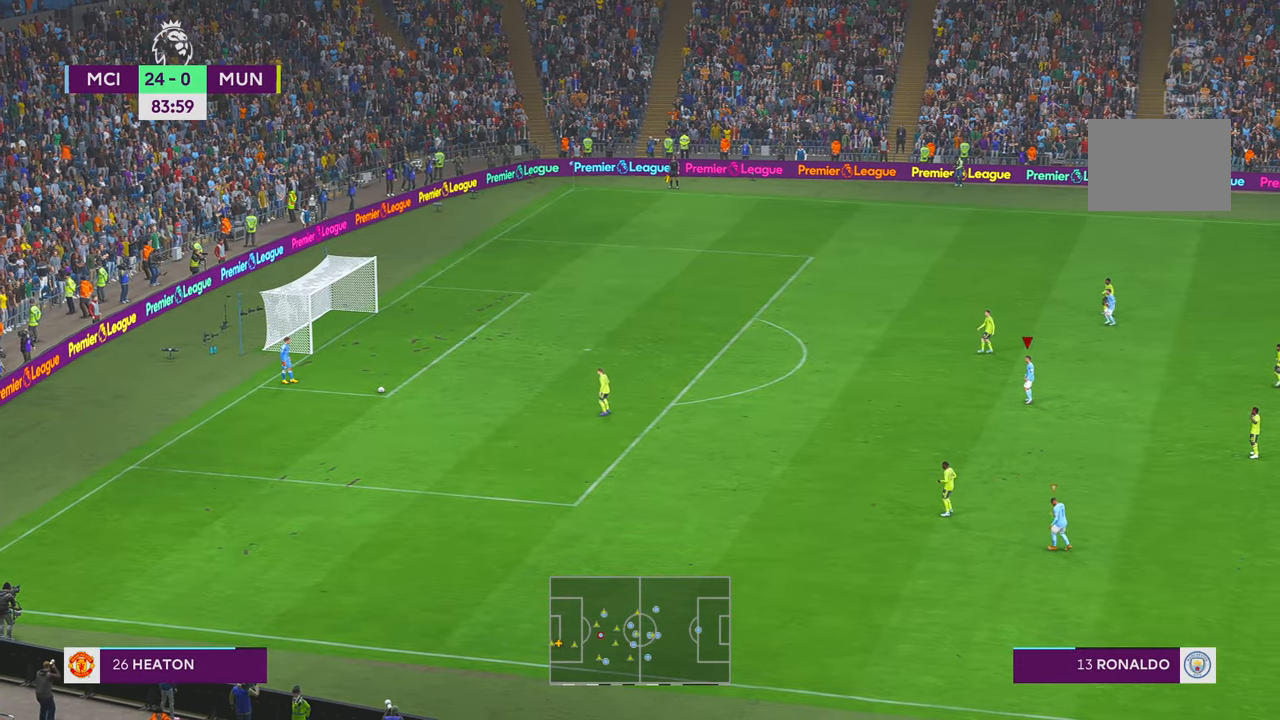
{"buttons": ["R2"], "left_stick": "center", "right_stick": "center", "events": []}
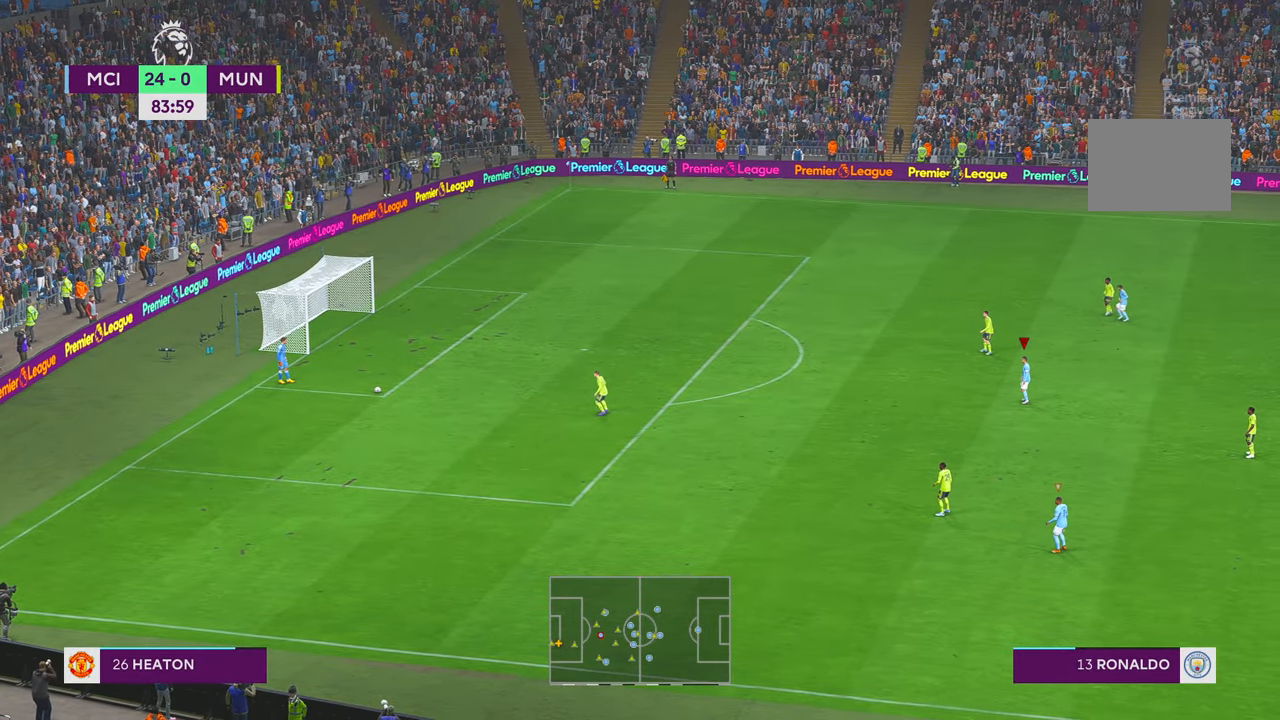
{"buttons": ["DPAD_RIGHT"], "left_stick": "center", "right_stick": "center", "events": [[233, "R2", "up"], [417, "DPAD_RIGHT", "down"]]}
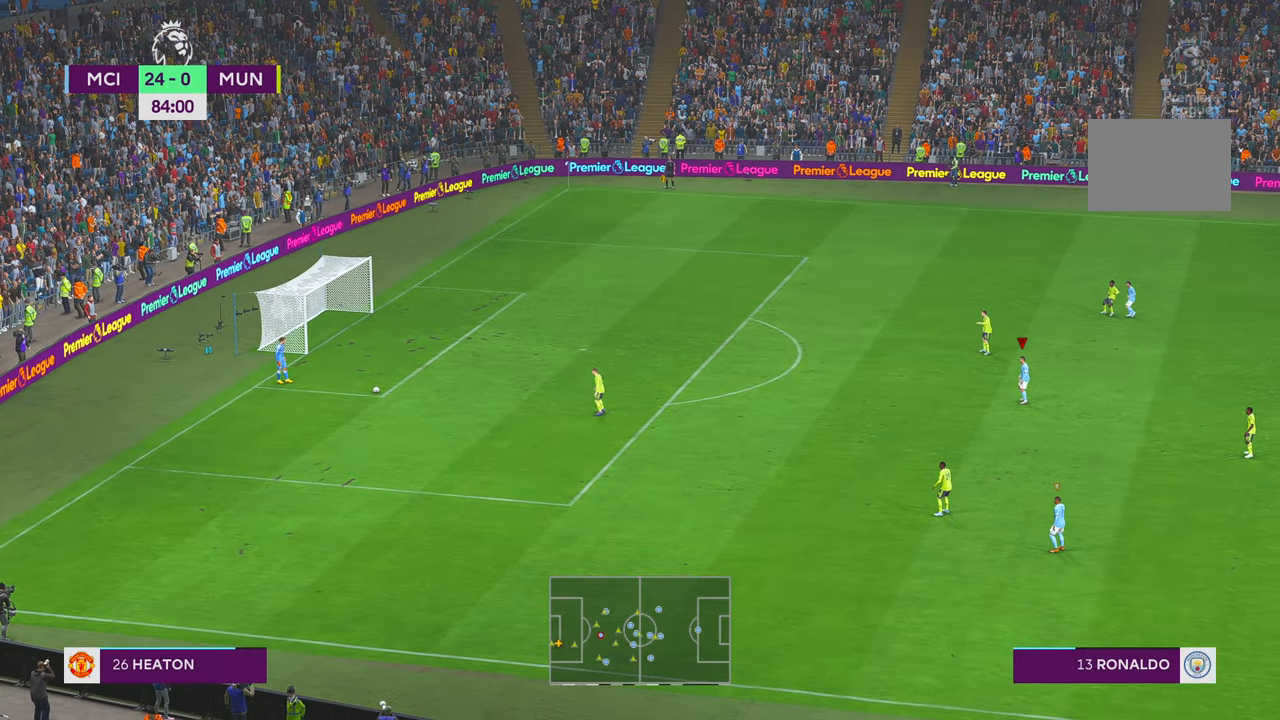
{"buttons": [], "left_stick": "center", "right_stick": "center", "events": [[117, "DPAD_RIGHT", "up"]]}
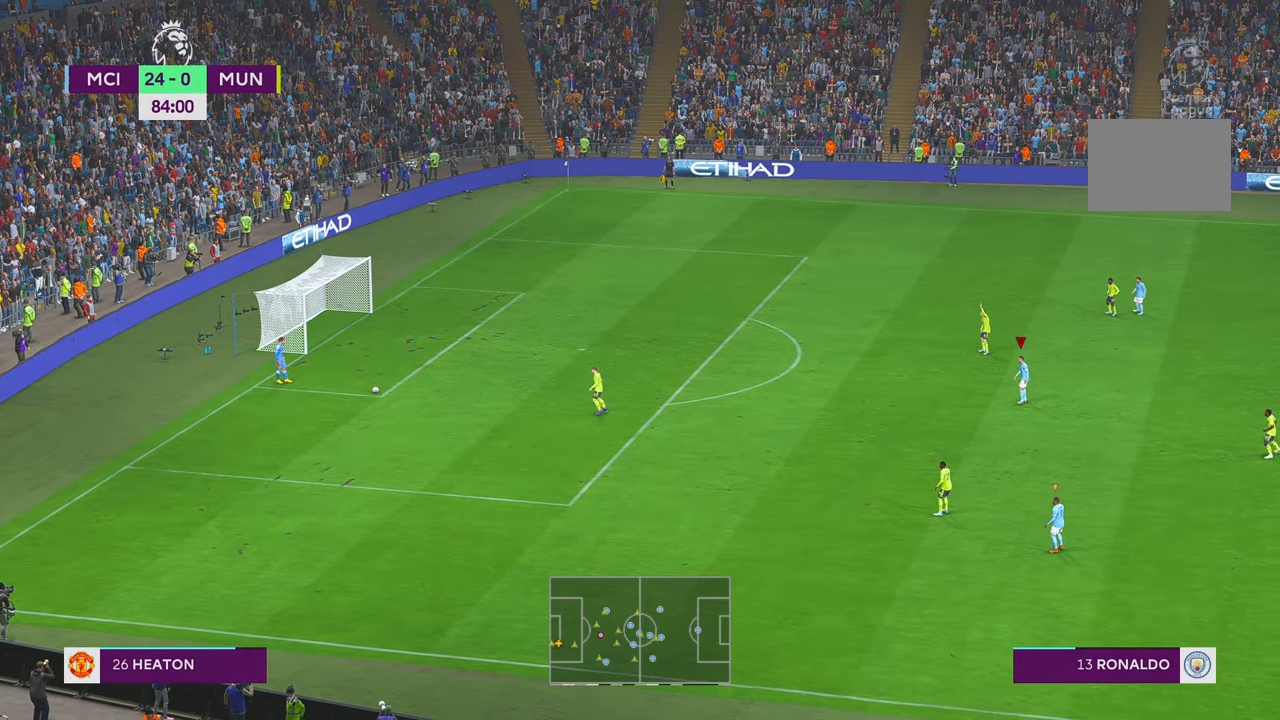
{"buttons": [], "left_stick": "center", "right_stick": "center", "events": []}
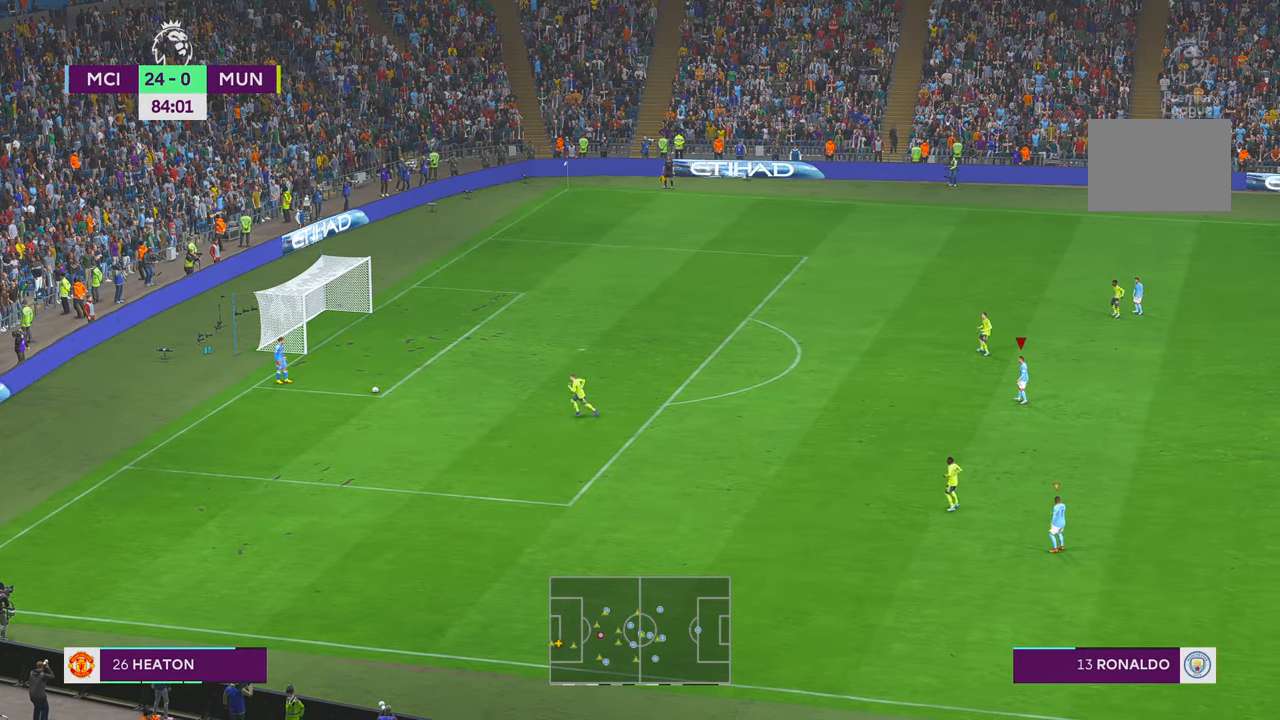
{"buttons": [], "left_stick": "center", "right_stick": "center", "events": []}
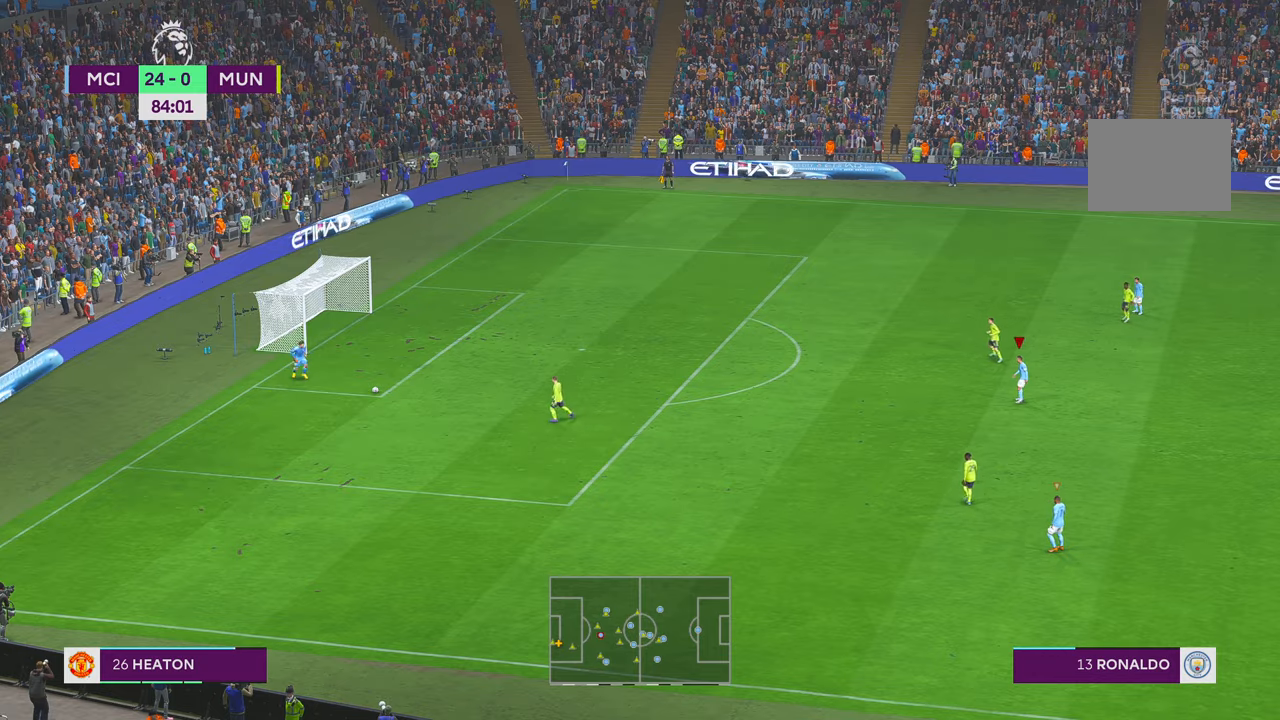
{"buttons": [], "left_stick": "center", "right_stick": "center", "events": []}
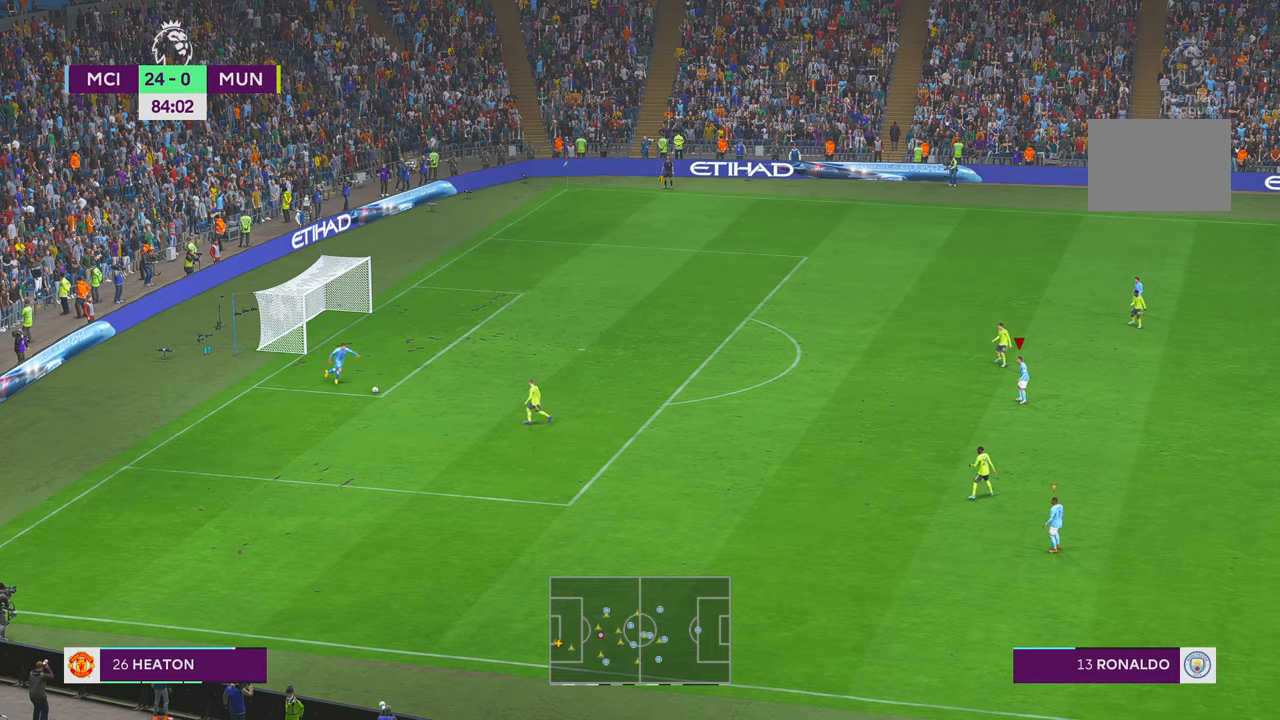
{"buttons": ["R2"], "left_stick": "center", "right_stick": "center", "events": [[250, "R2", "down"]]}
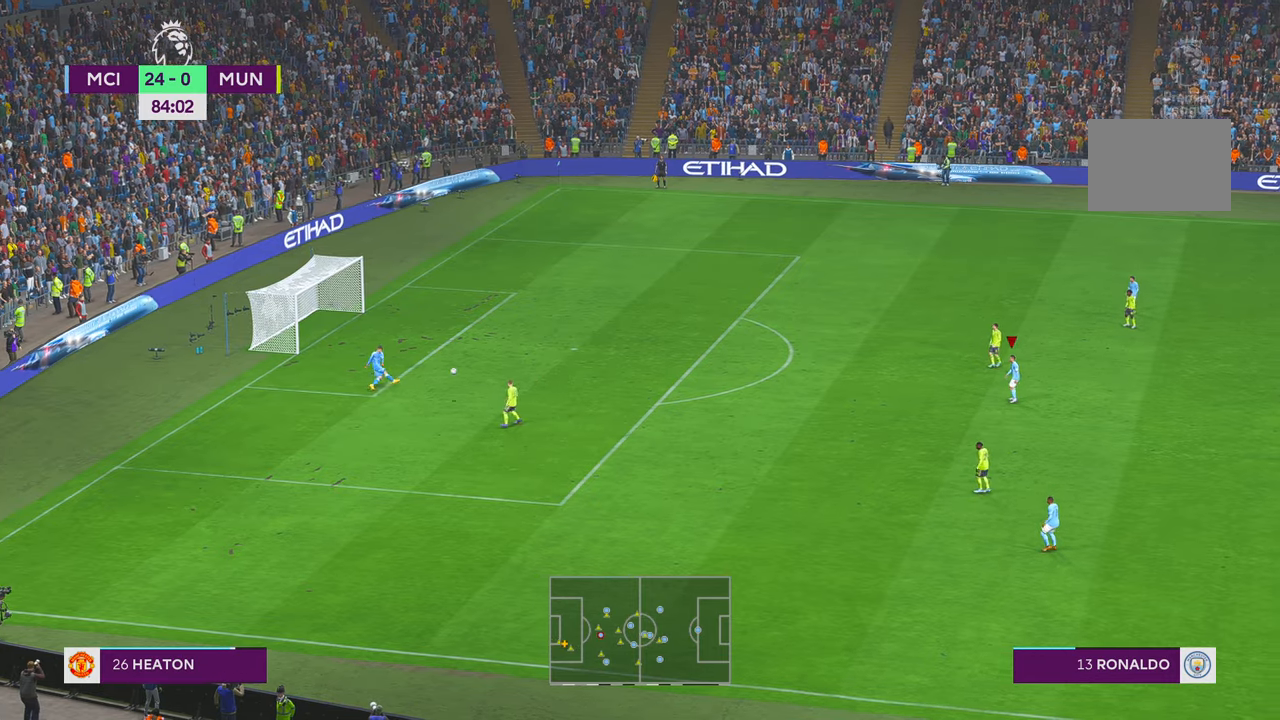
{"buttons": ["R2"], "left_stick": "left", "right_stick": "center", "events": [[217, "left_stick", "left"]]}
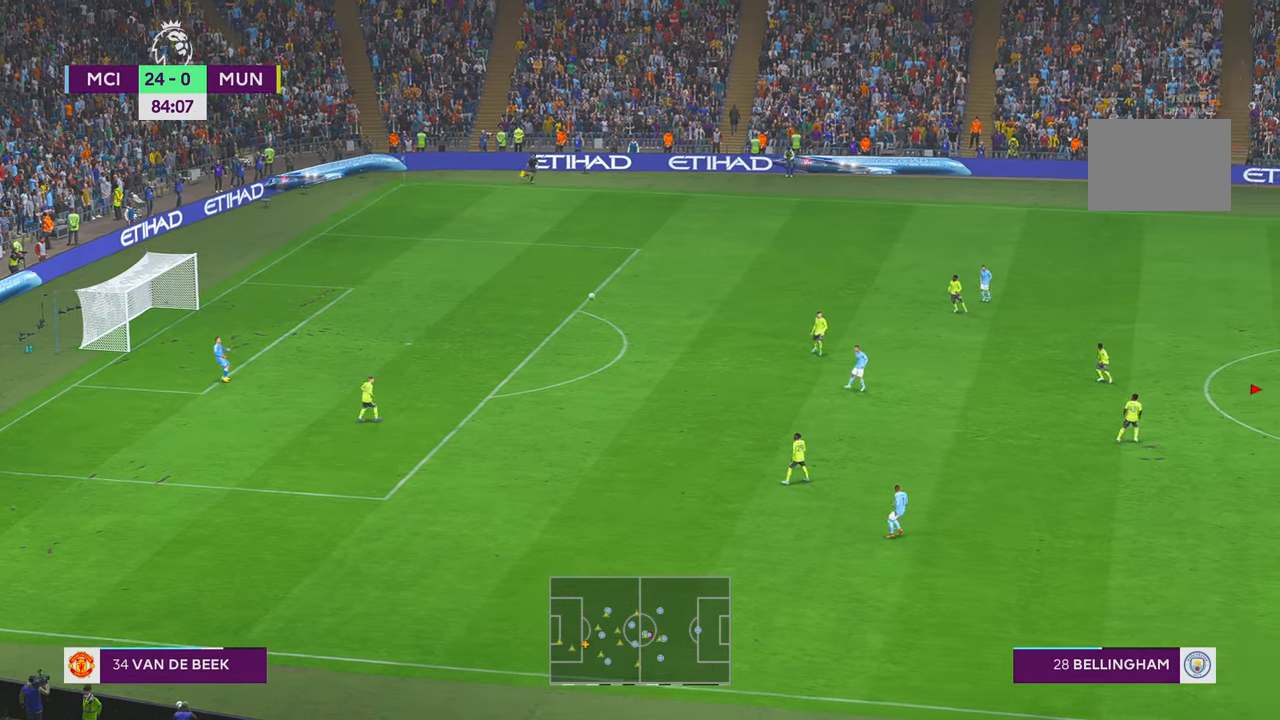
{"buttons": ["R2"], "left_stick": "left", "right_stick": "center", "events": []}
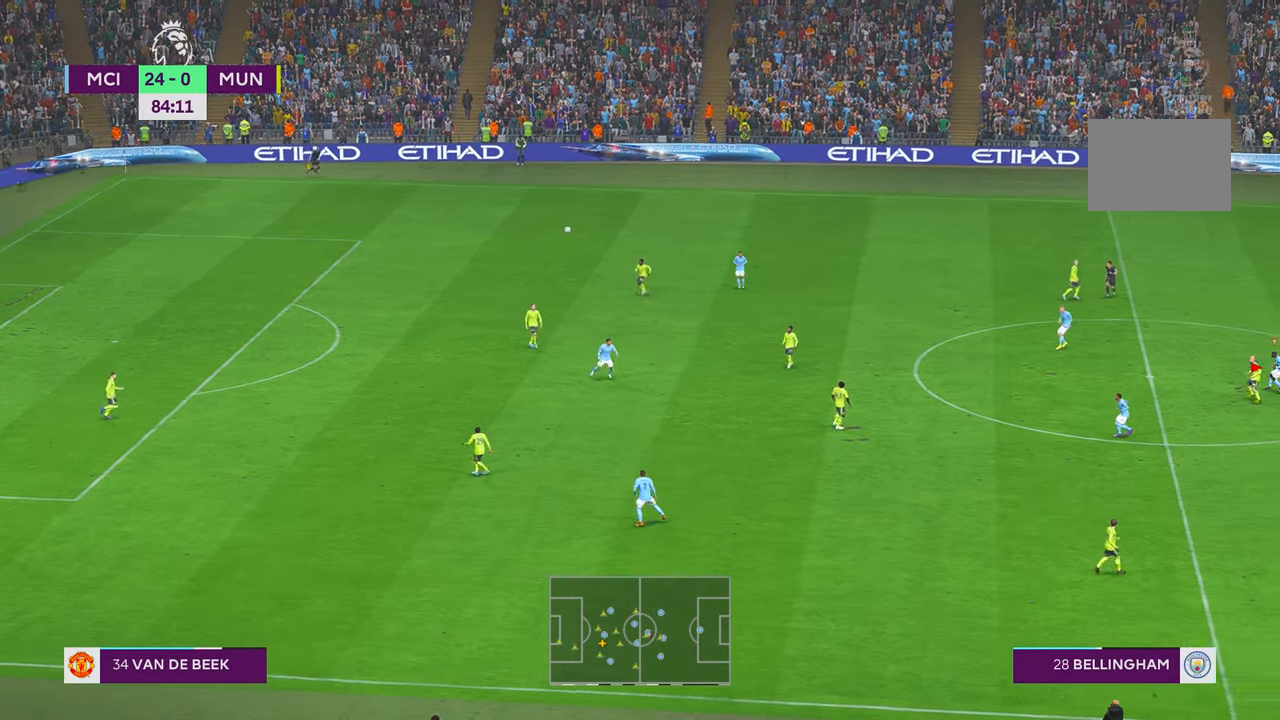
{"buttons": ["R2"], "left_stick": "left", "right_stick": "center", "events": []}
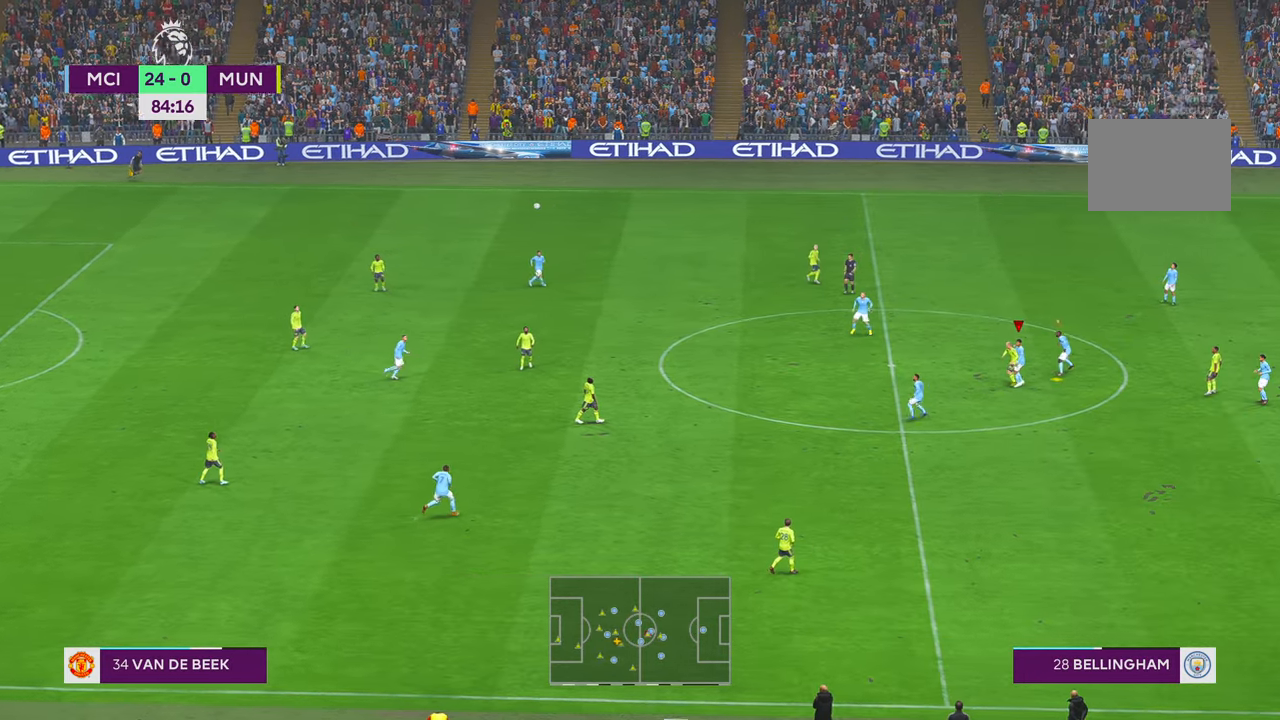
{"buttons": ["A", "R2"], "left_stick": "left", "right_stick": "center", "events": [[383, "A", "down"]]}